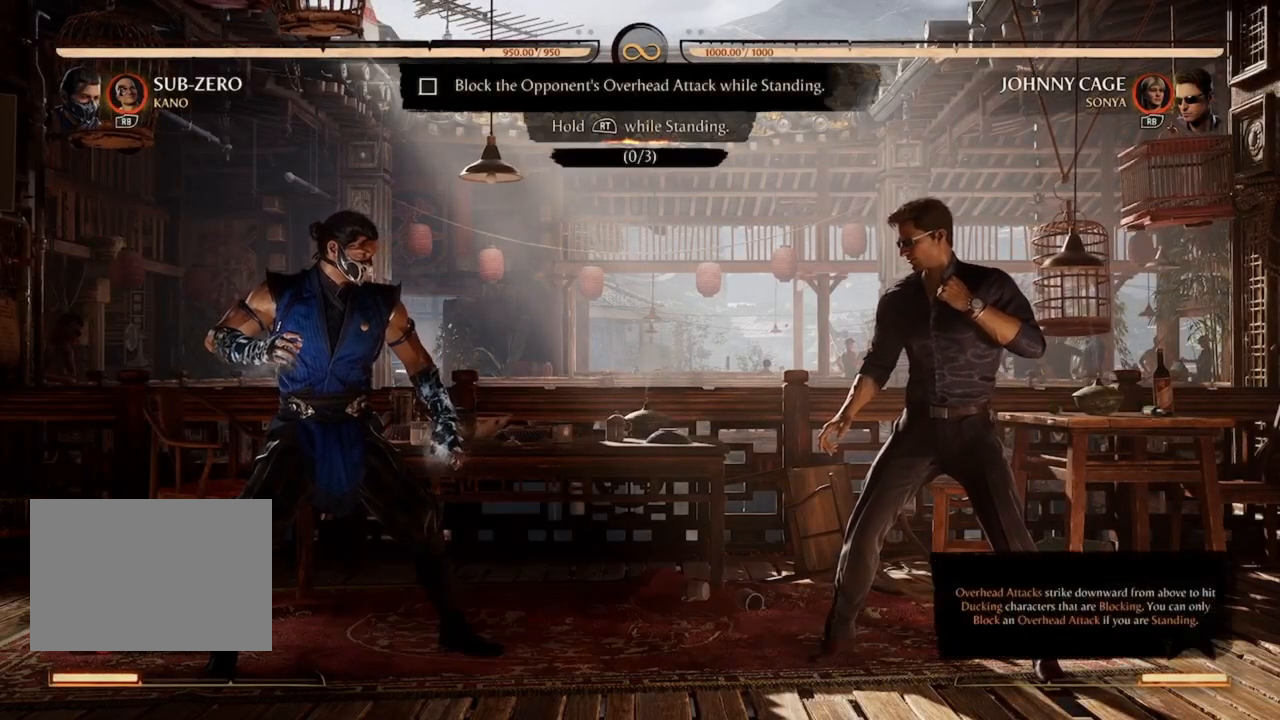
Gameplay with a controller (Xbox layout); each line is a JSON object with the inputs held at the frame after it. "events" lists button and stick changes between this image and that frame as [ms after this image, input, new state], when the widget could be followed in between. Not read: L3 R3 left_stick right_stick.
{"buttons": [], "events": []}
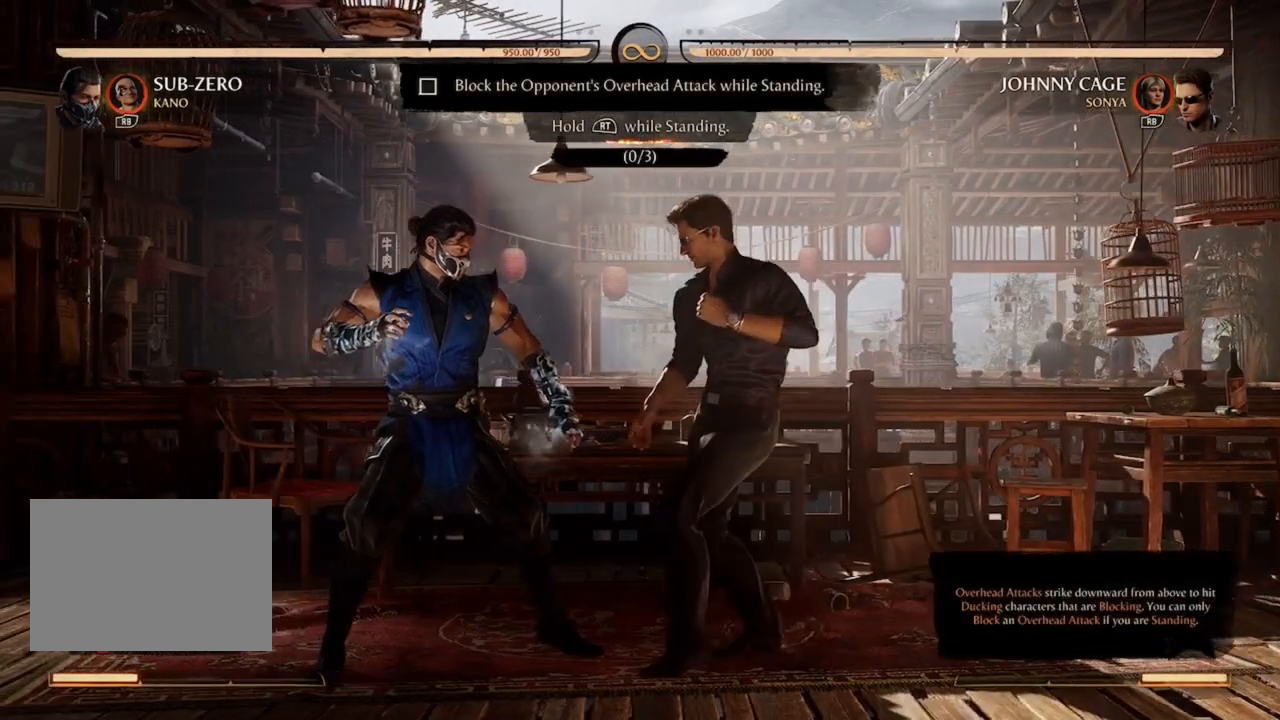
{"buttons": ["R2"], "events": [[400, "R2", "down"]]}
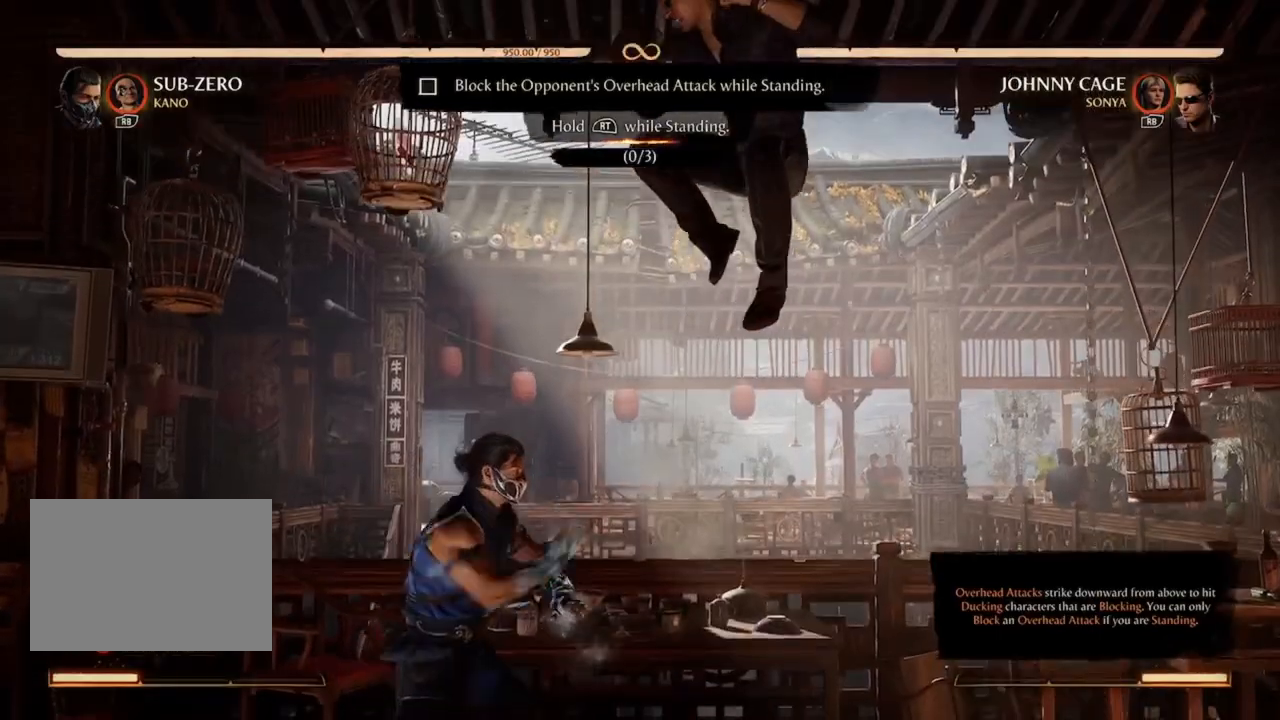
{"buttons": ["R2"], "events": []}
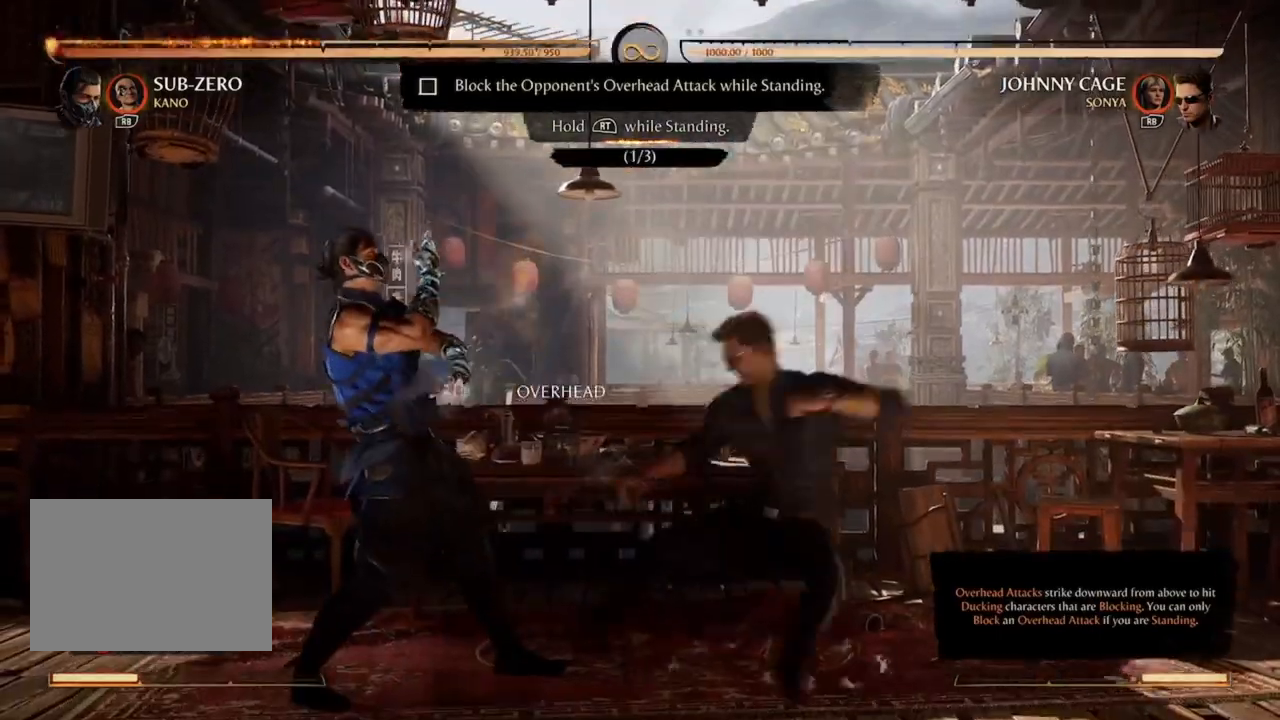
{"buttons": ["R2"], "events": []}
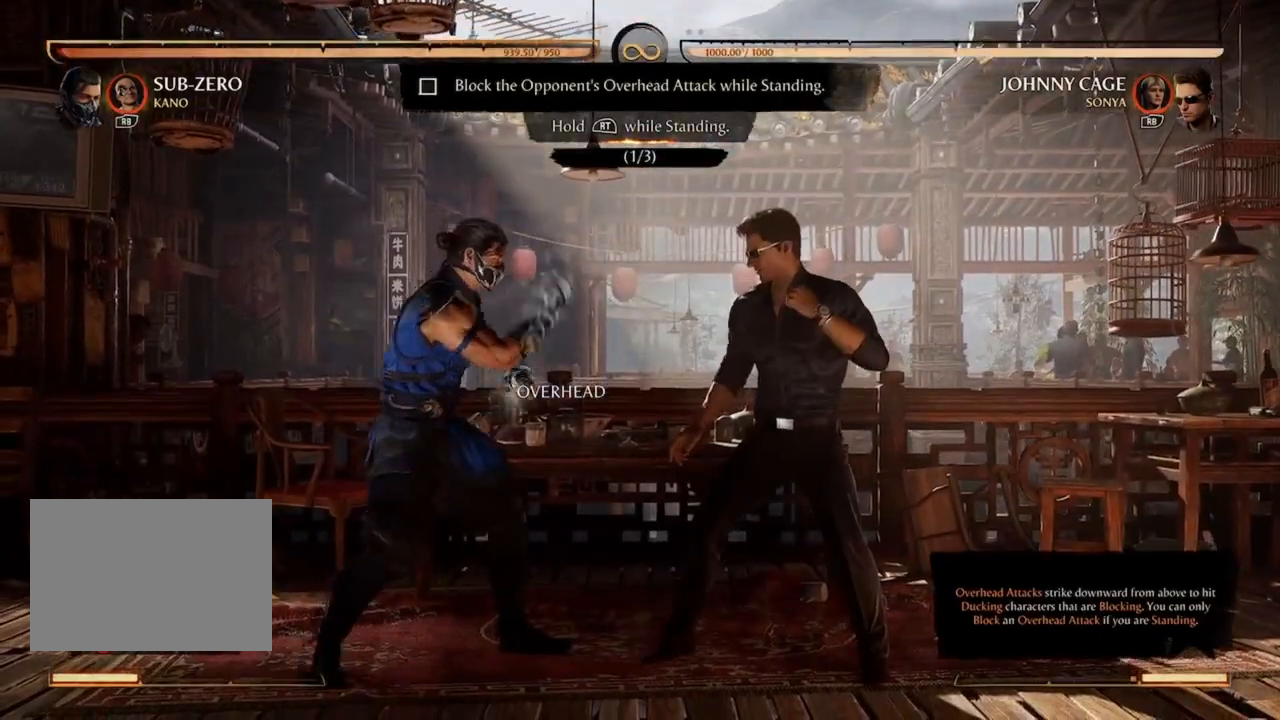
{"buttons": [], "events": [[33, "R2", "up"]]}
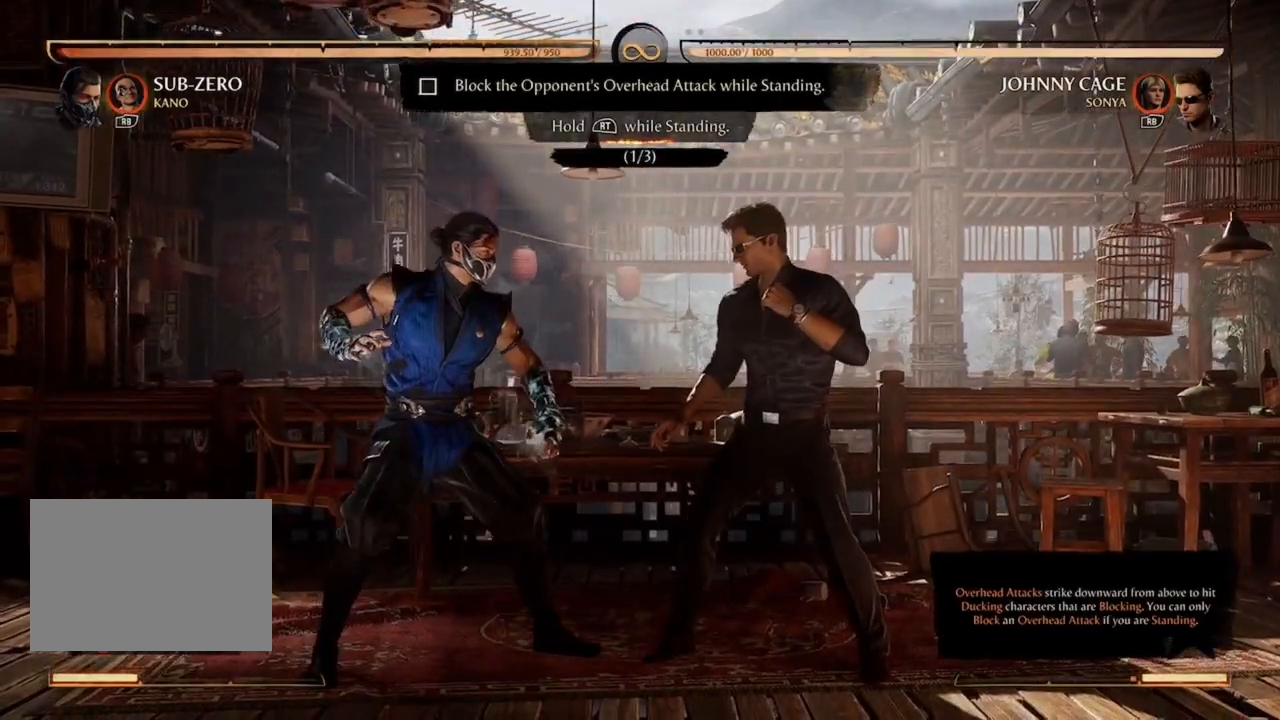
{"buttons": [], "events": []}
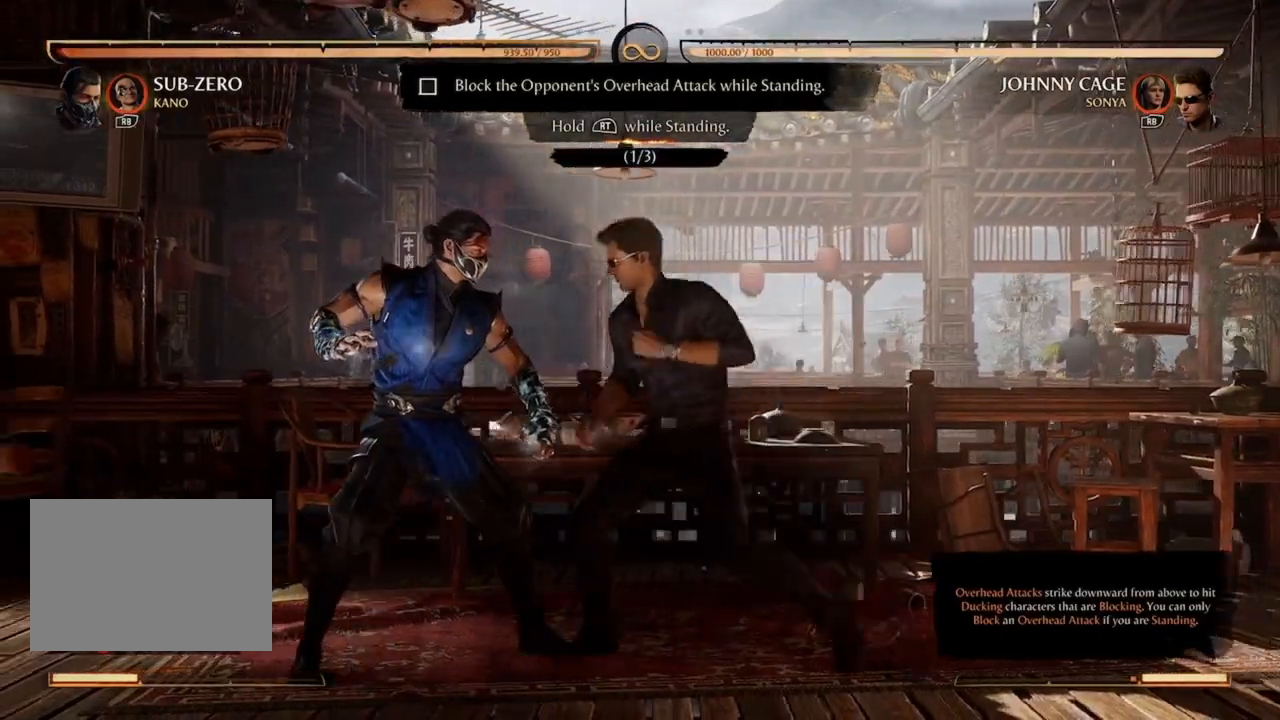
{"buttons": [], "events": []}
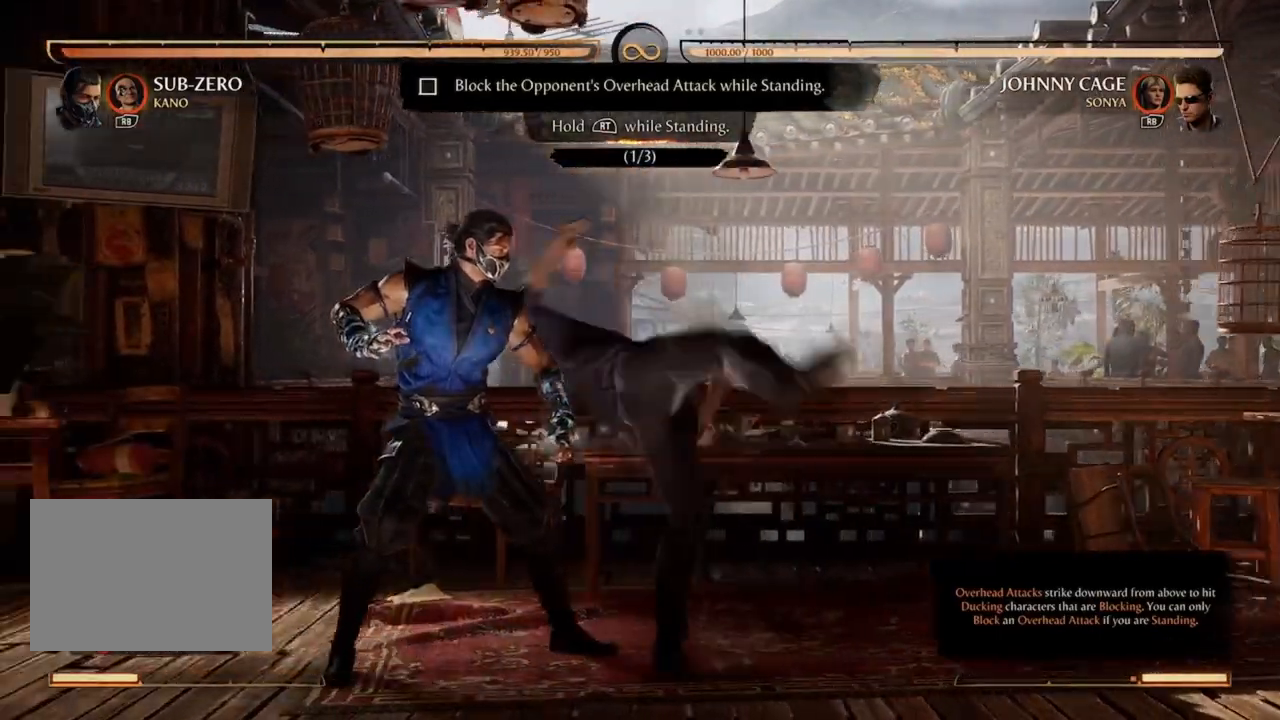
{"buttons": ["R2"], "events": [[367, "R2", "down"]]}
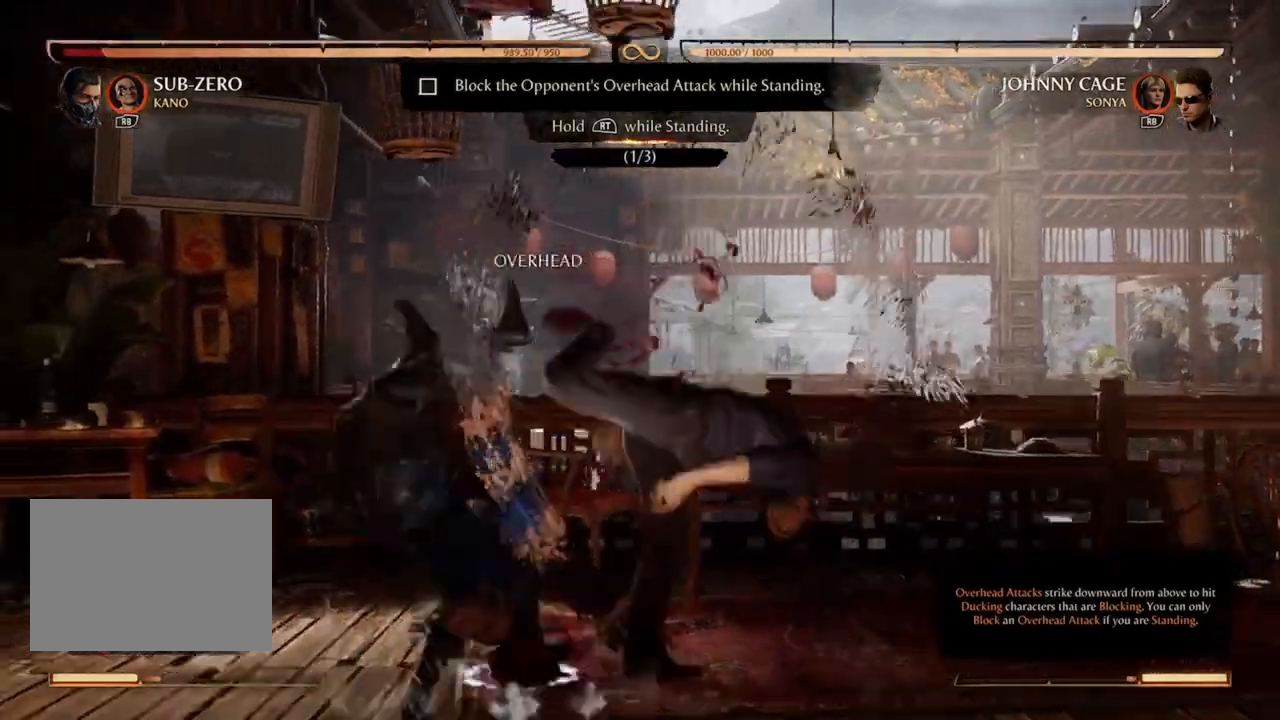
{"buttons": [], "events": [[200, "R2", "up"]]}
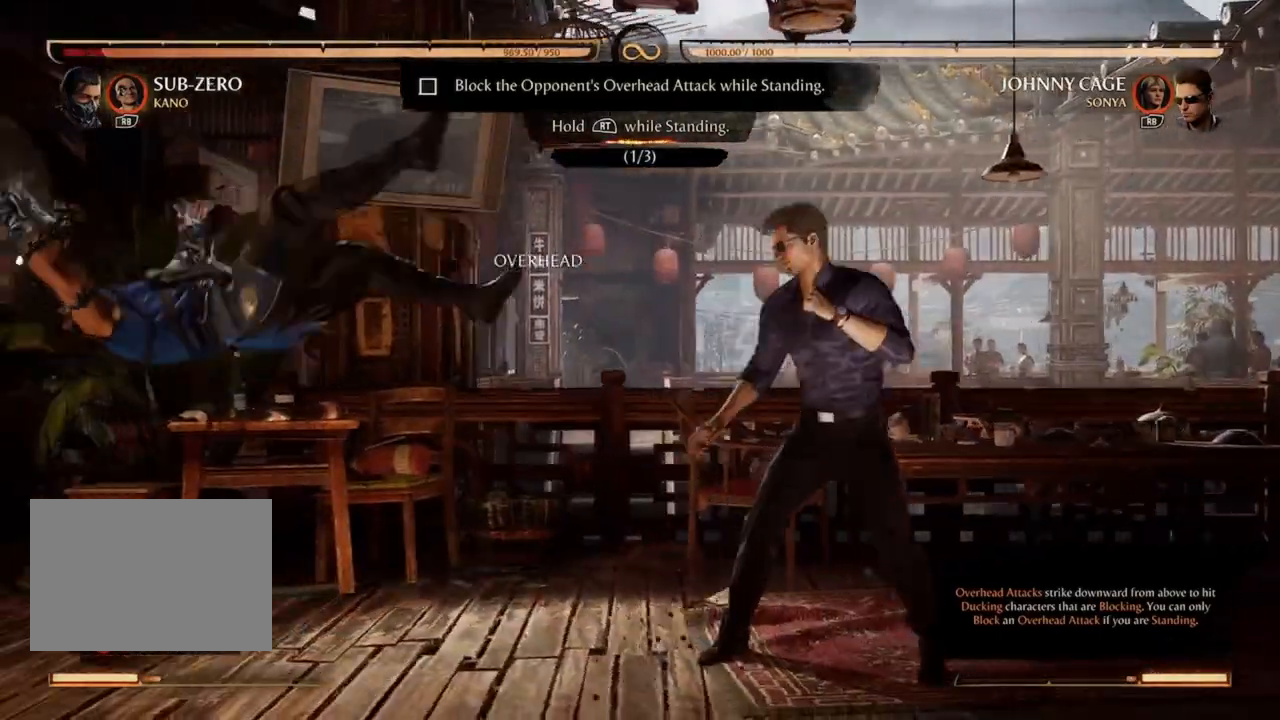
{"buttons": [], "events": []}
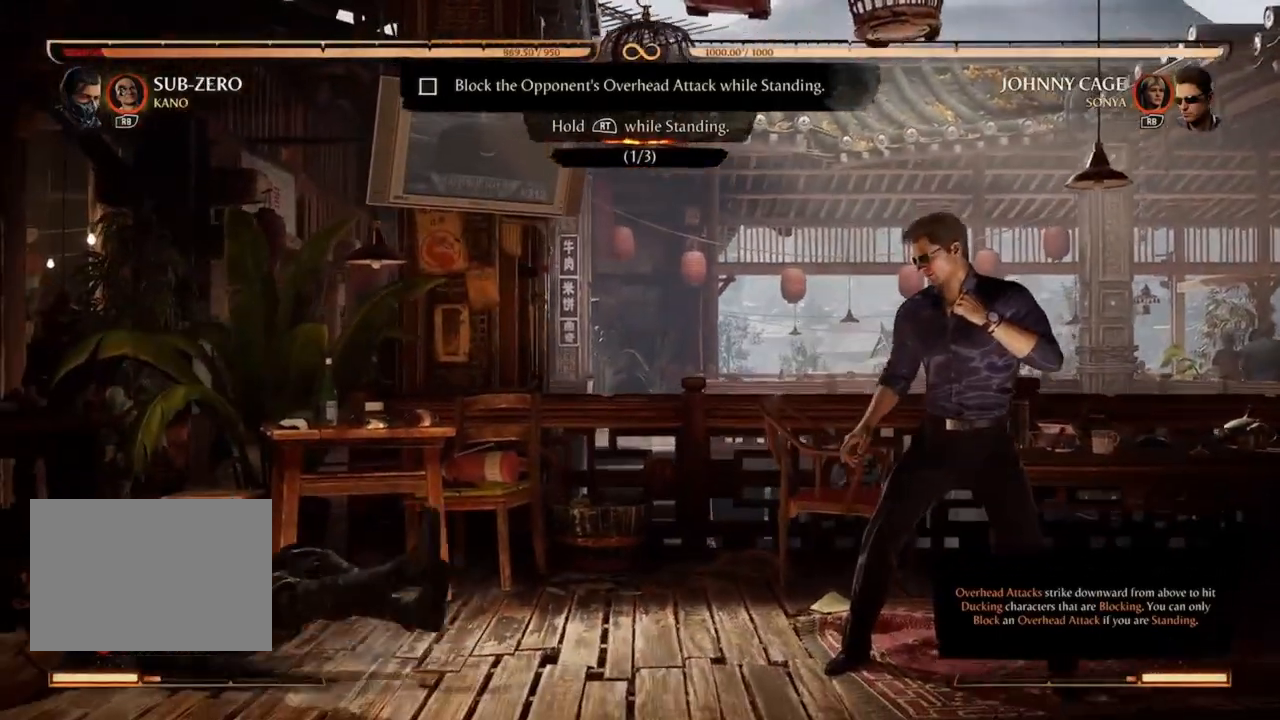
{"buttons": [], "events": []}
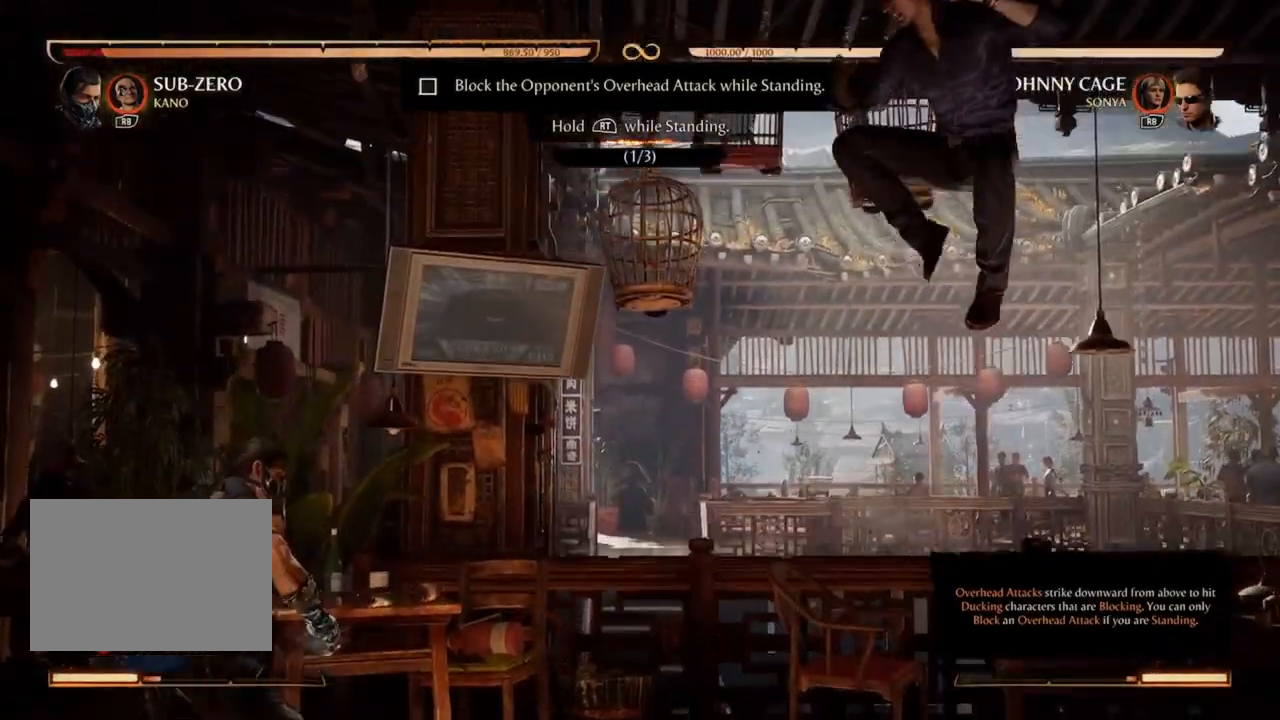
{"buttons": ["DPAD_RIGHT"], "events": [[100, "DPAD_RIGHT", "down"]]}
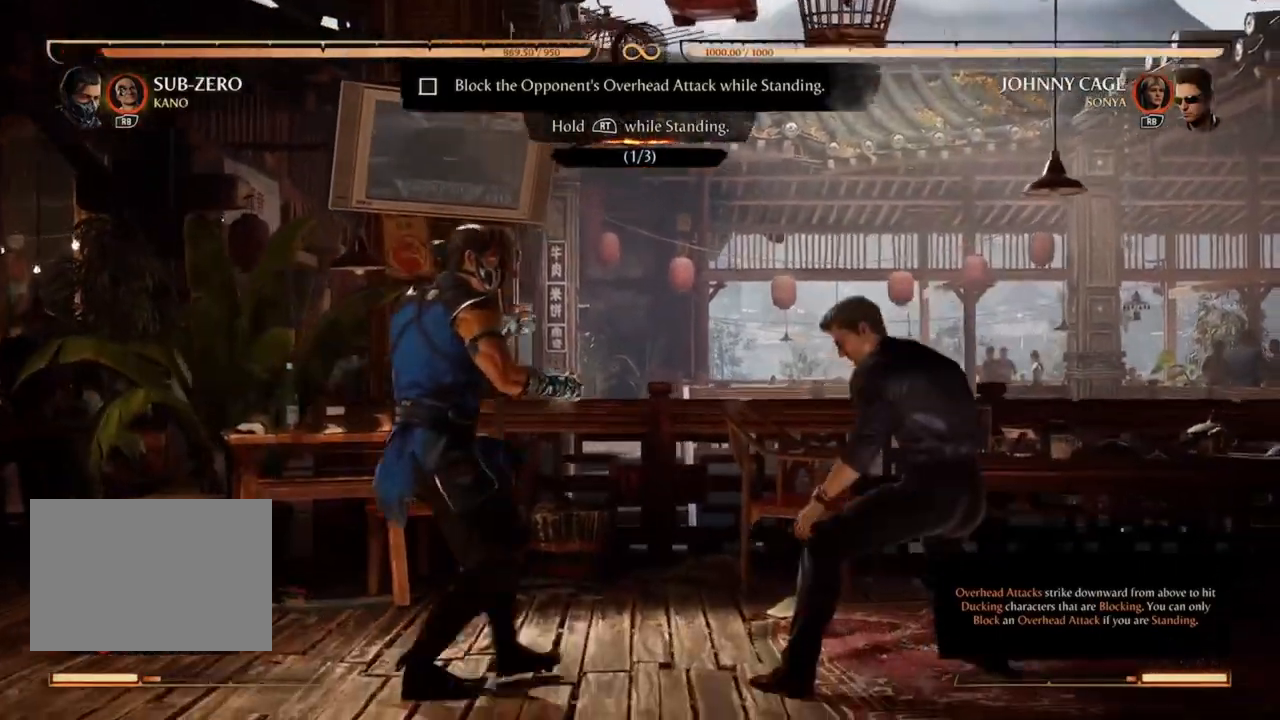
{"buttons": [], "events": [[300, "DPAD_RIGHT", "up"]]}
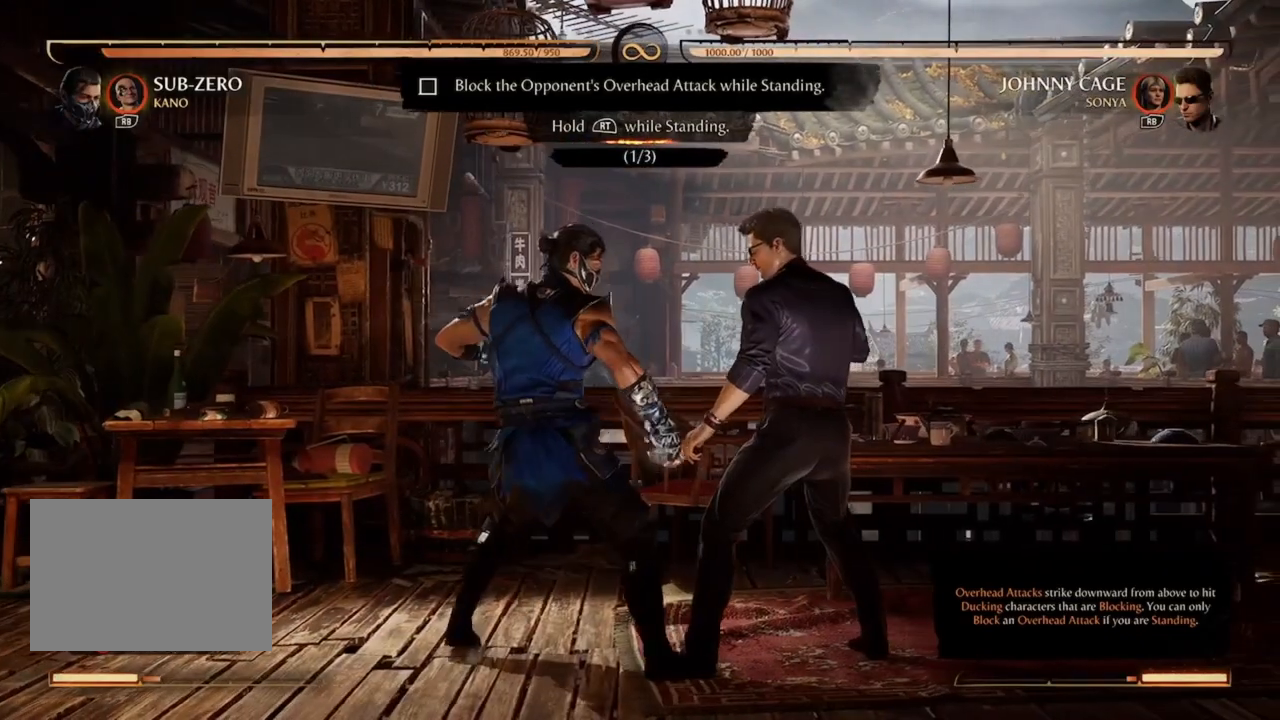
{"buttons": [], "events": []}
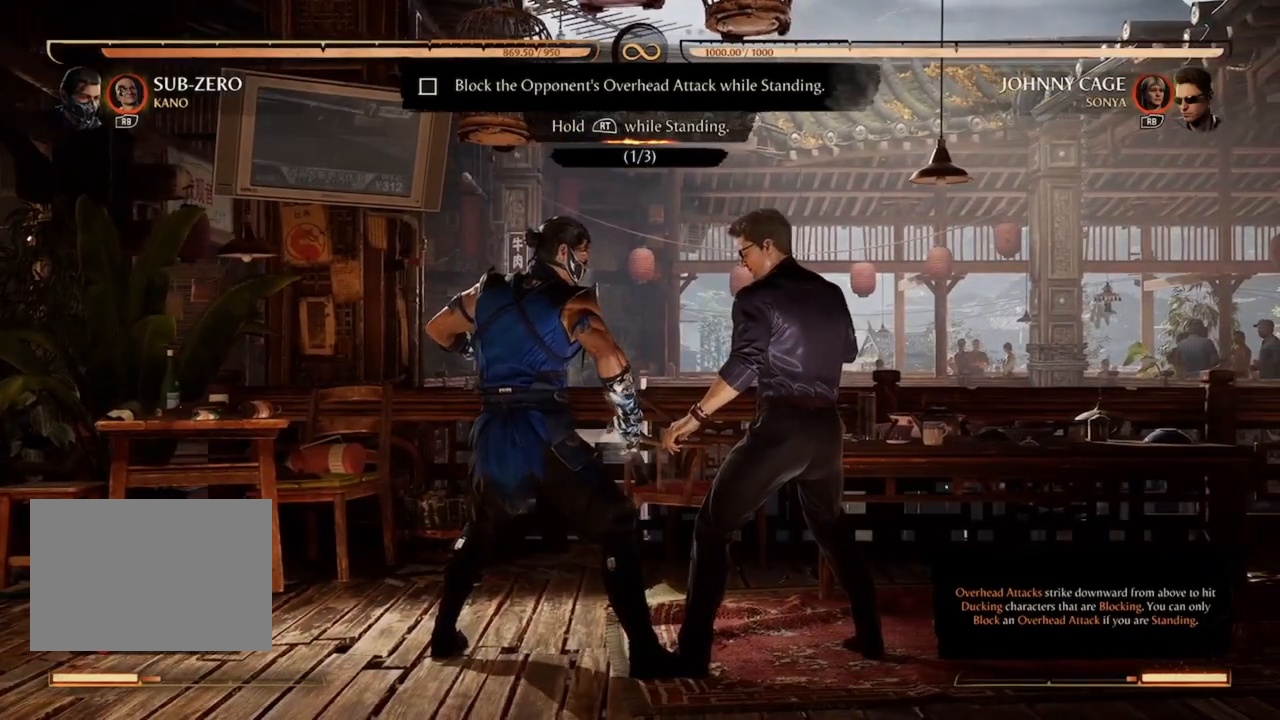
{"buttons": [], "events": []}
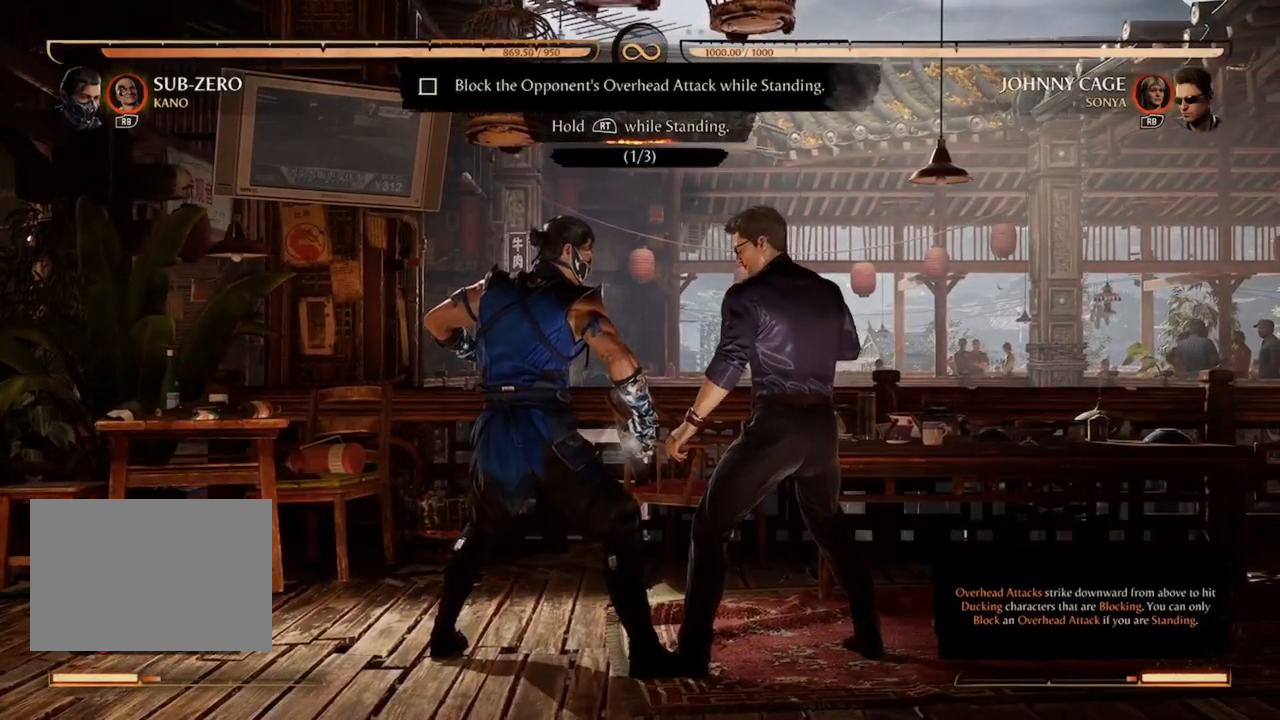
{"buttons": [], "events": []}
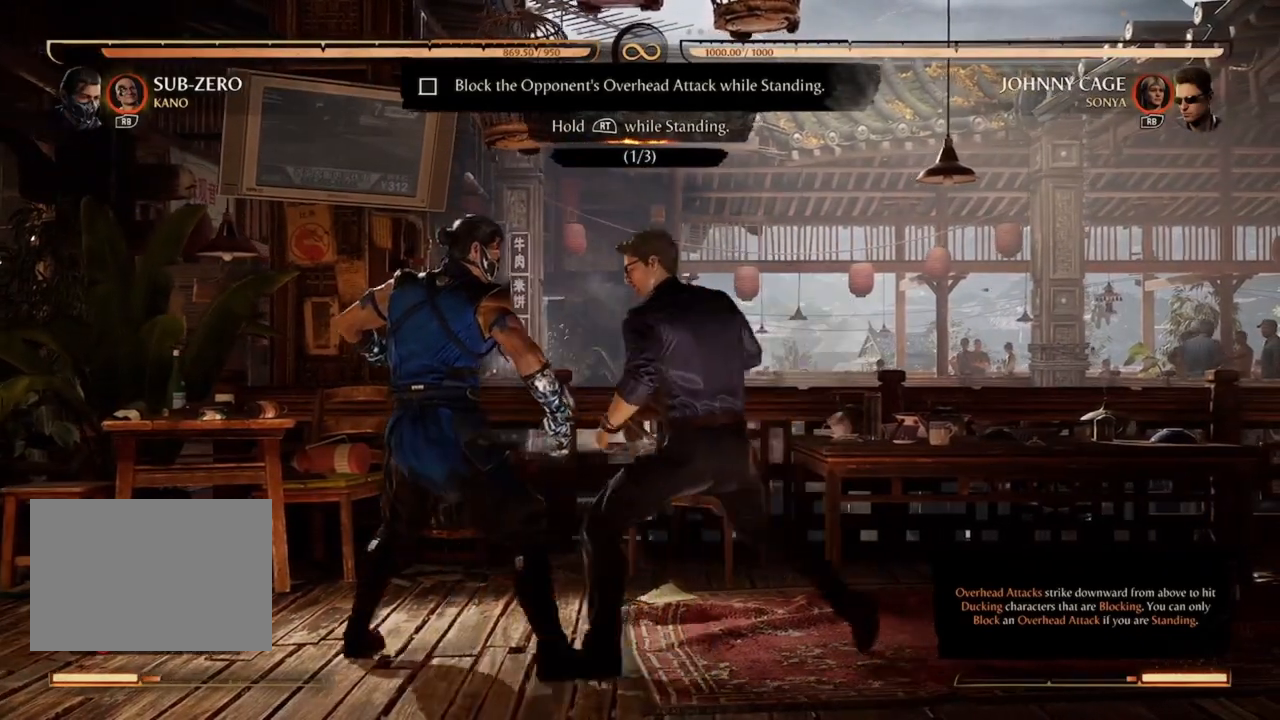
{"buttons": ["R2"], "events": [[200, "R2", "down"]]}
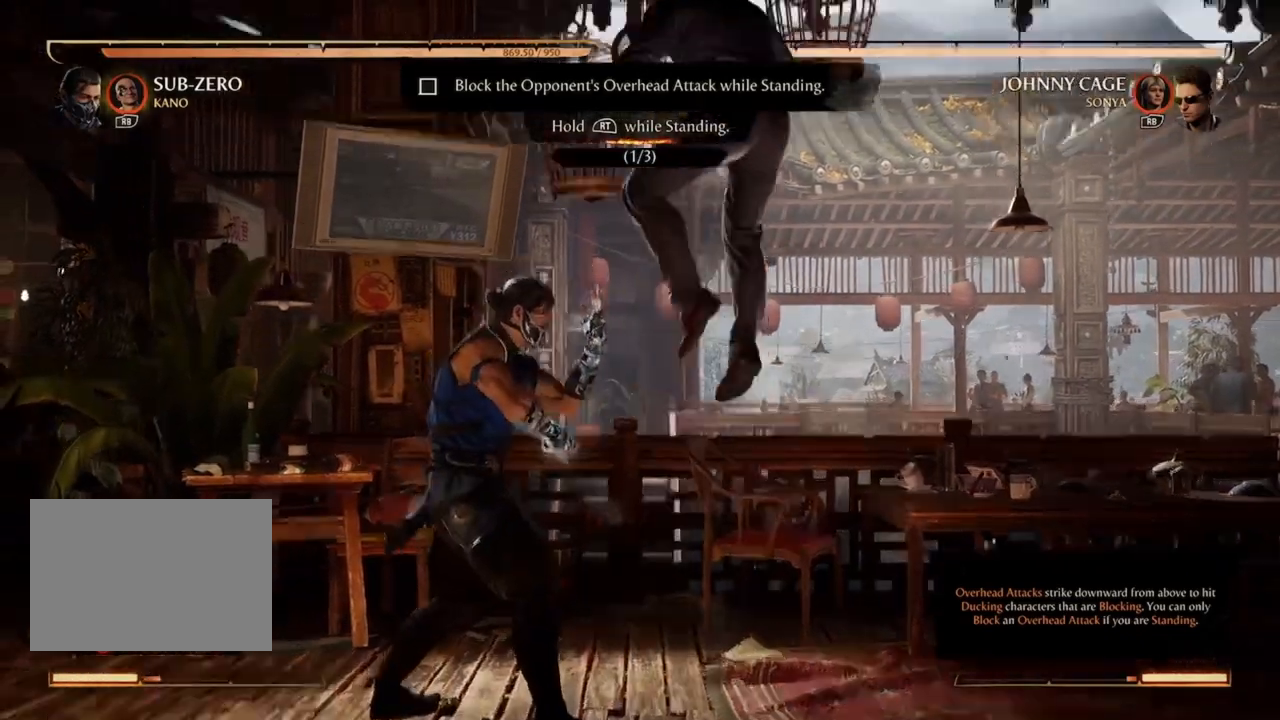
{"buttons": ["R2"], "events": [[33, "R2", "up"], [100, "R2", "down"]]}
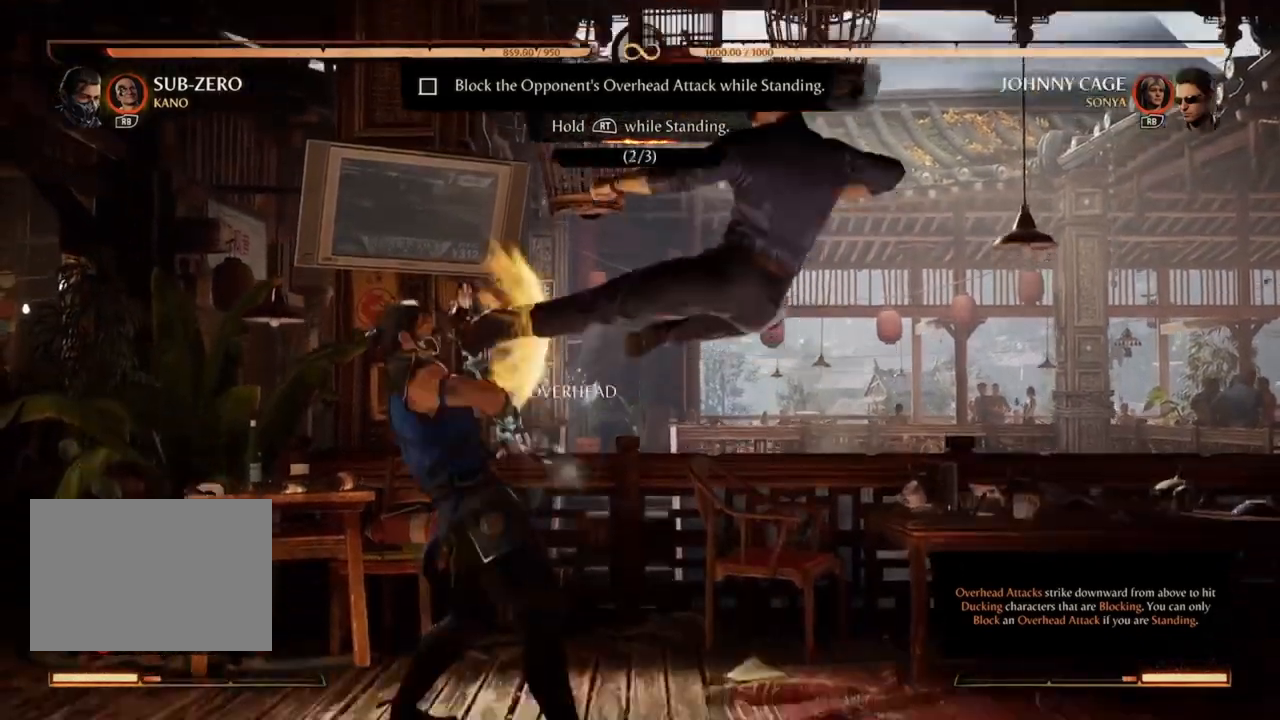
{"buttons": [], "events": [[433, "R2", "up"]]}
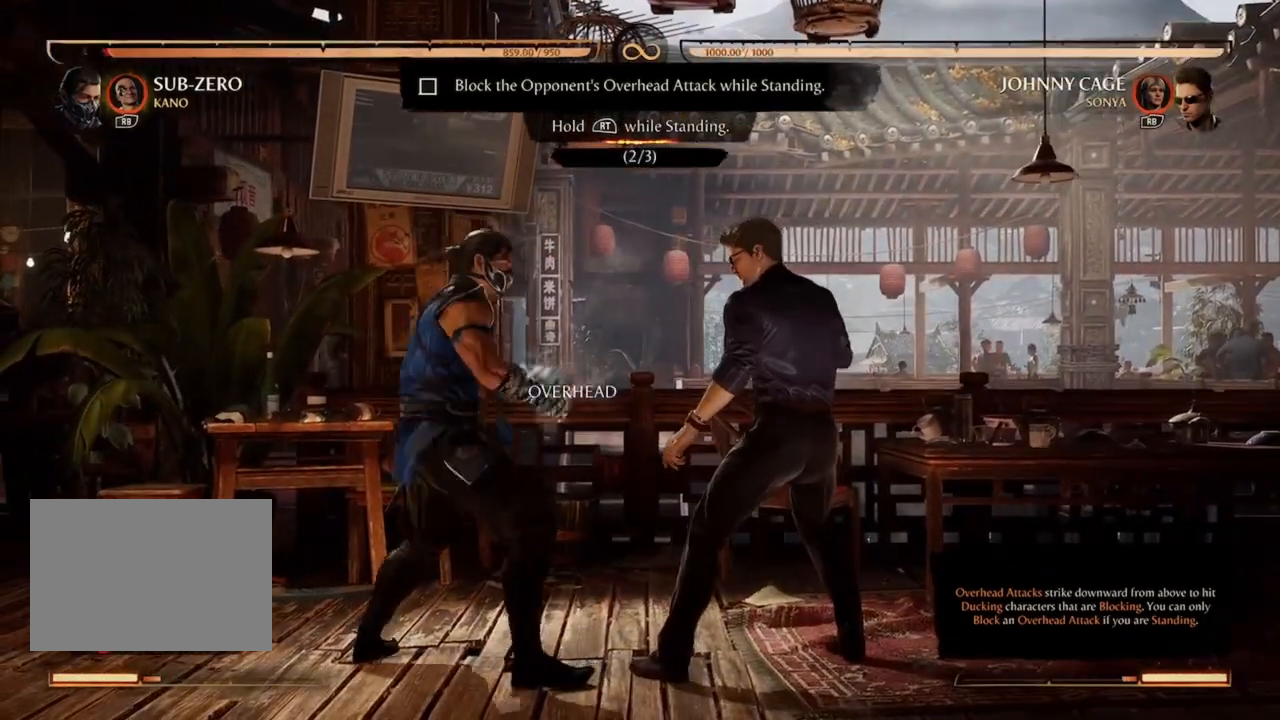
{"buttons": ["DPAD_RIGHT"], "events": [[433, "DPAD_RIGHT", "down"]]}
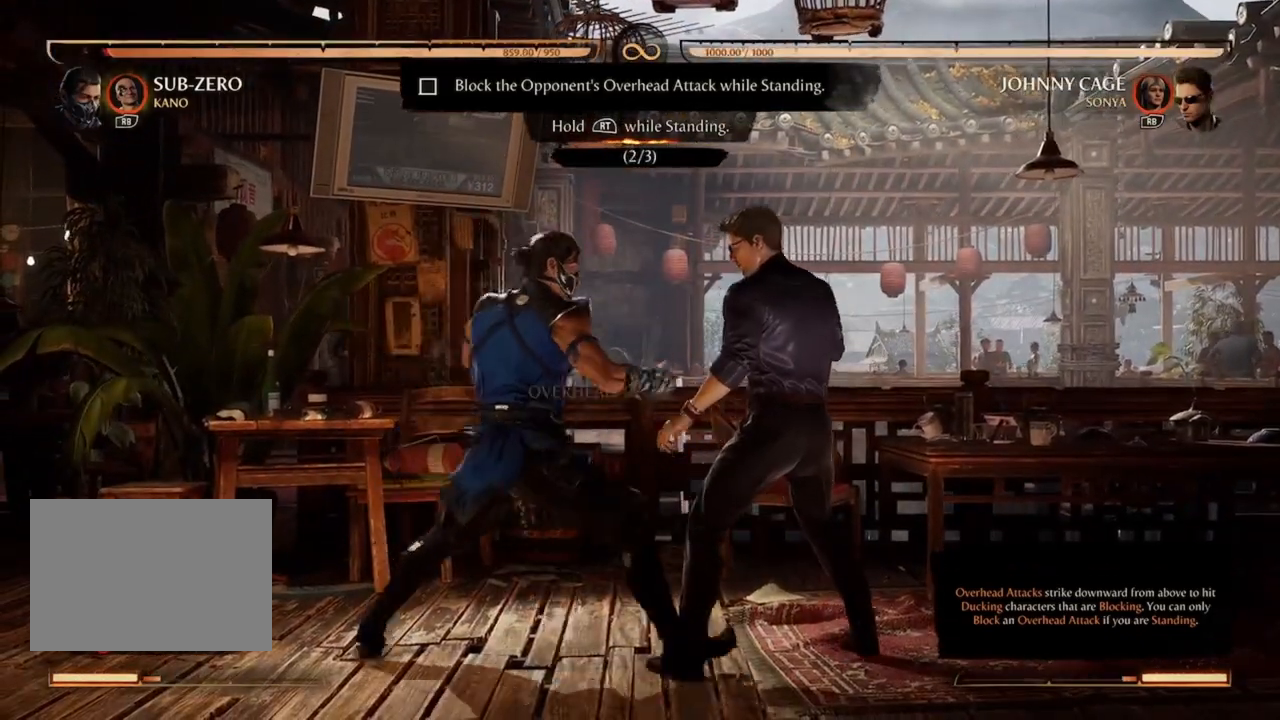
{"buttons": [], "events": [[167, "DPAD_RIGHT", "up"]]}
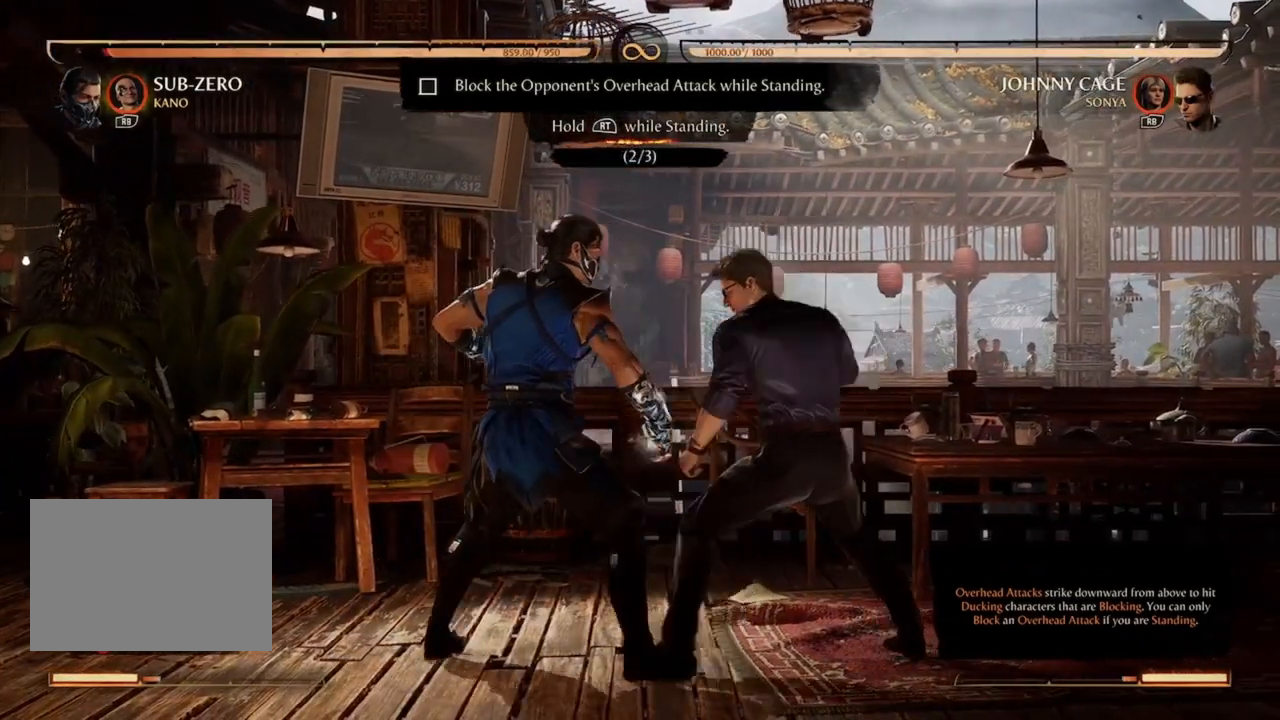
{"buttons": [], "events": []}
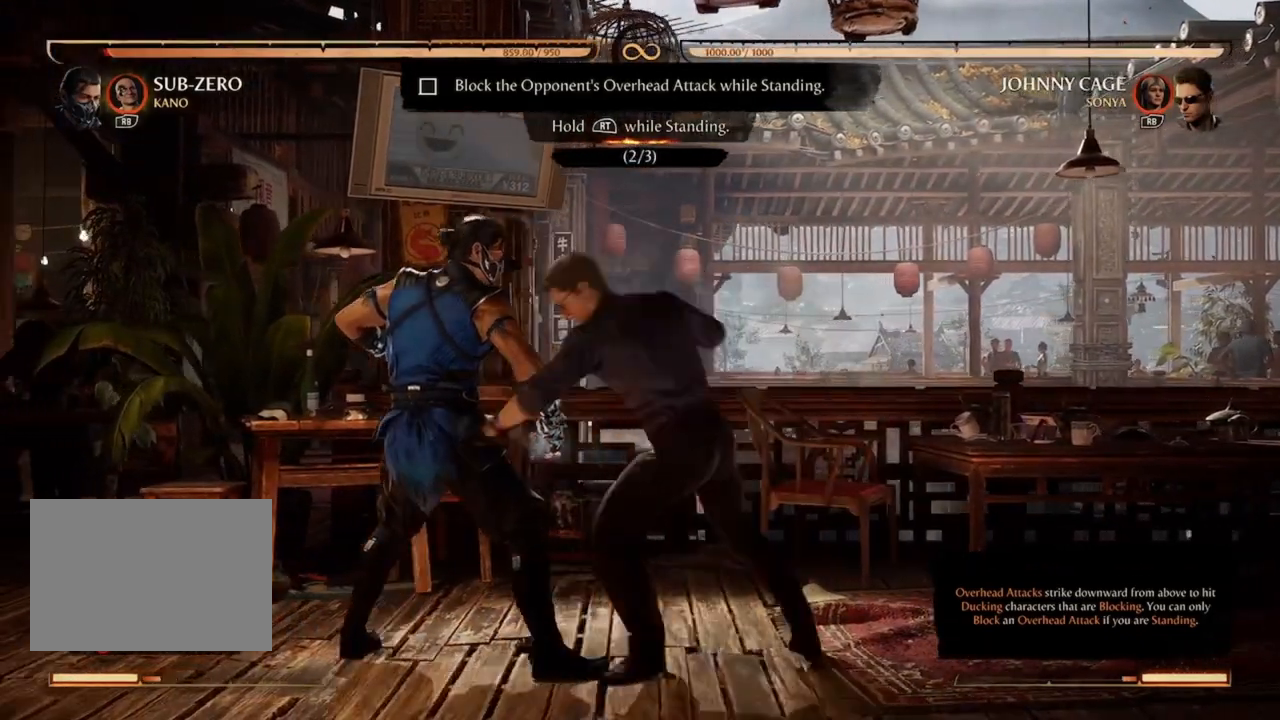
{"buttons": [], "events": [[233, "R2", "down"], [467, "R2", "up"]]}
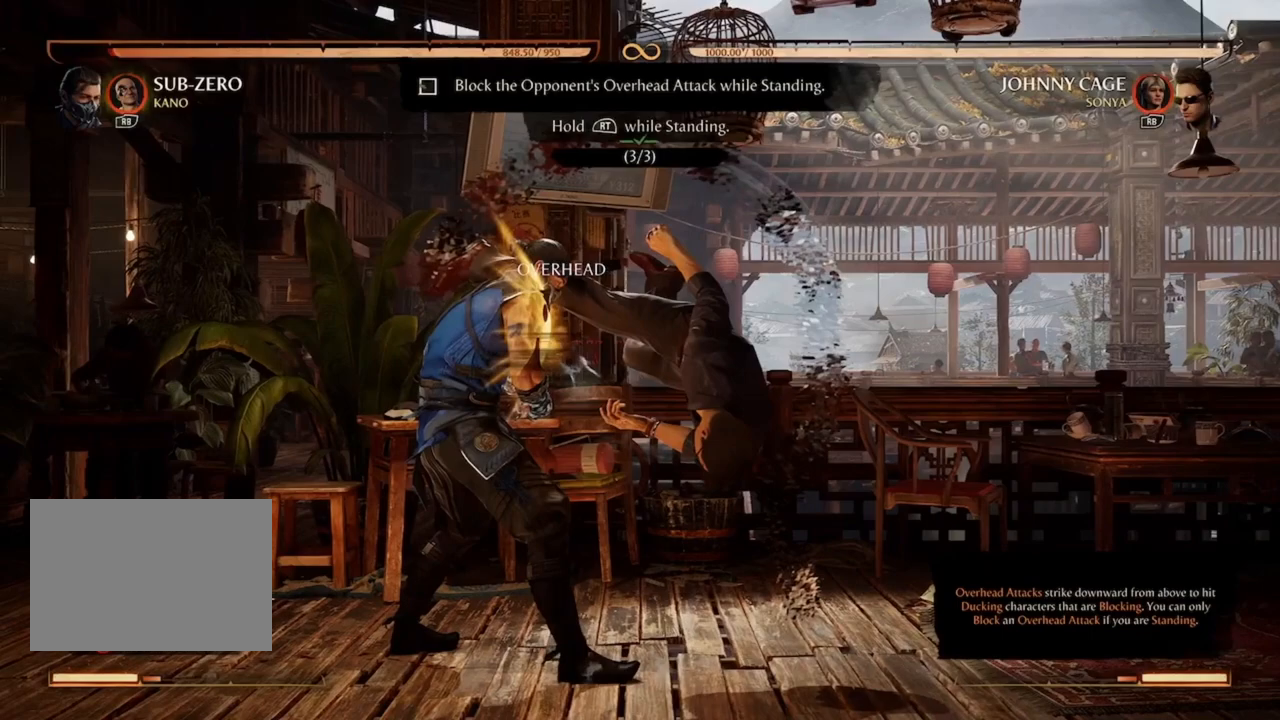
{"buttons": [], "events": []}
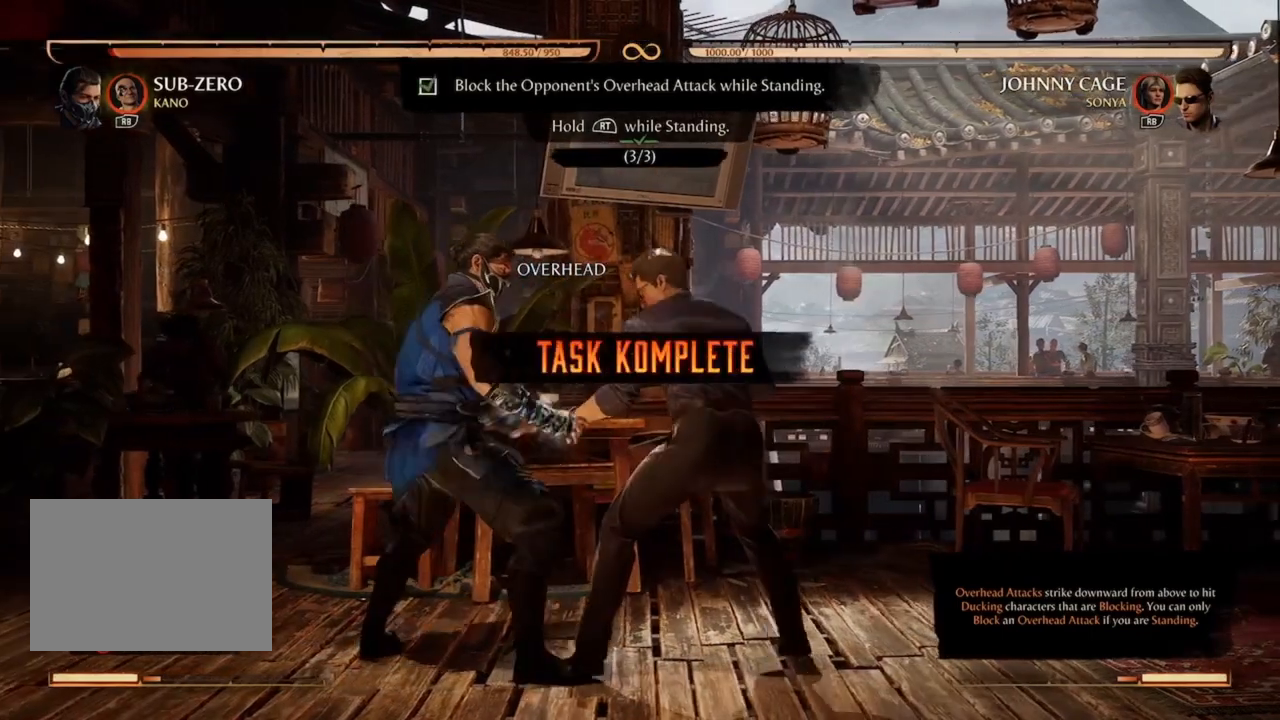
{"buttons": [], "events": []}
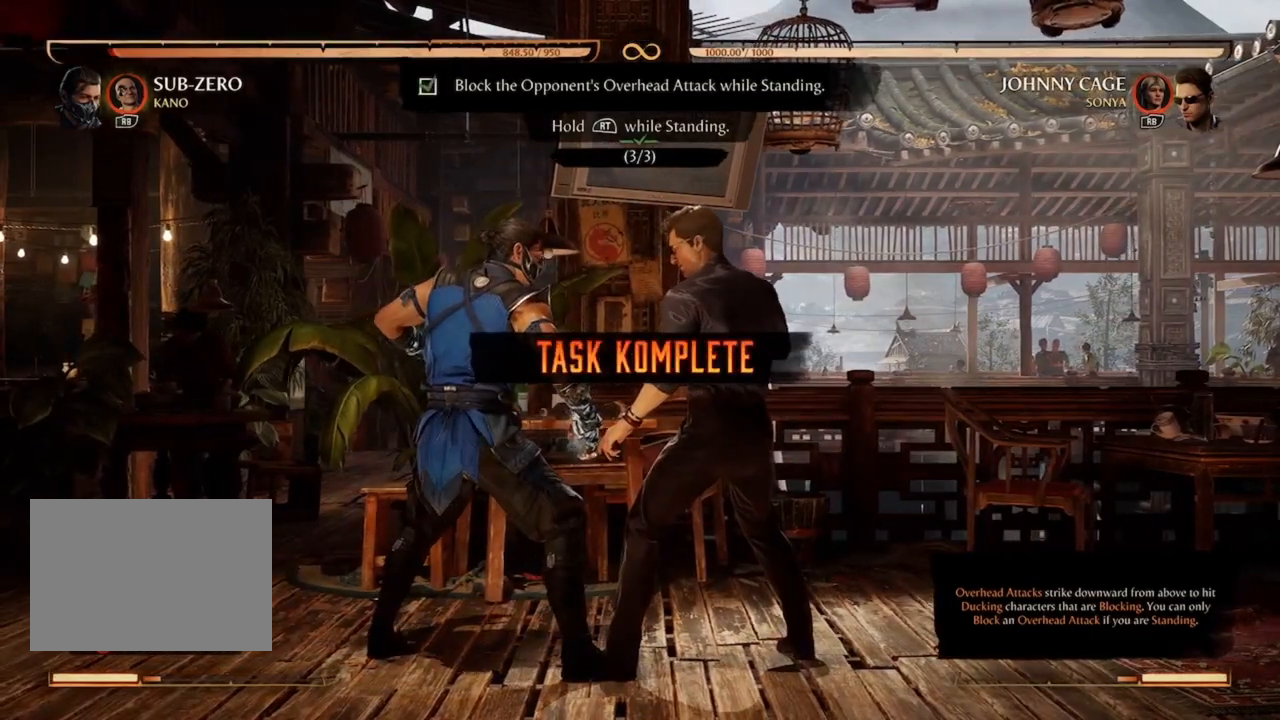
{"buttons": [], "events": []}
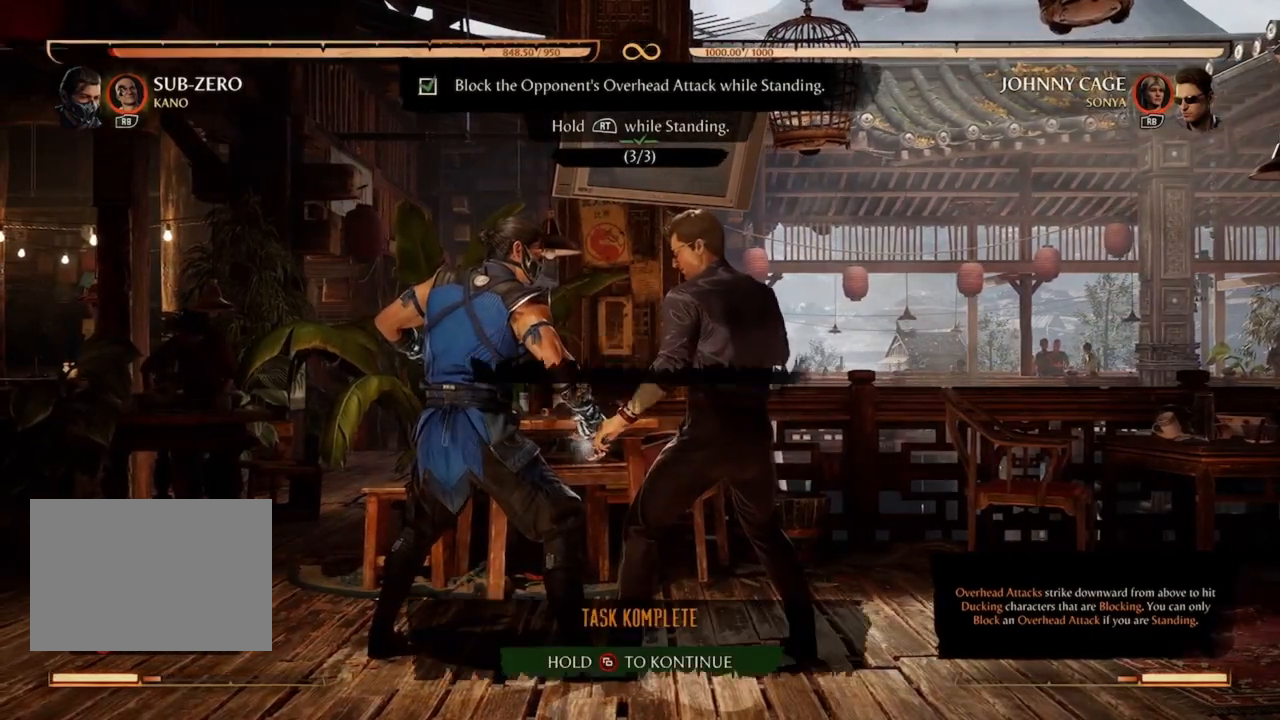
{"buttons": [], "events": []}
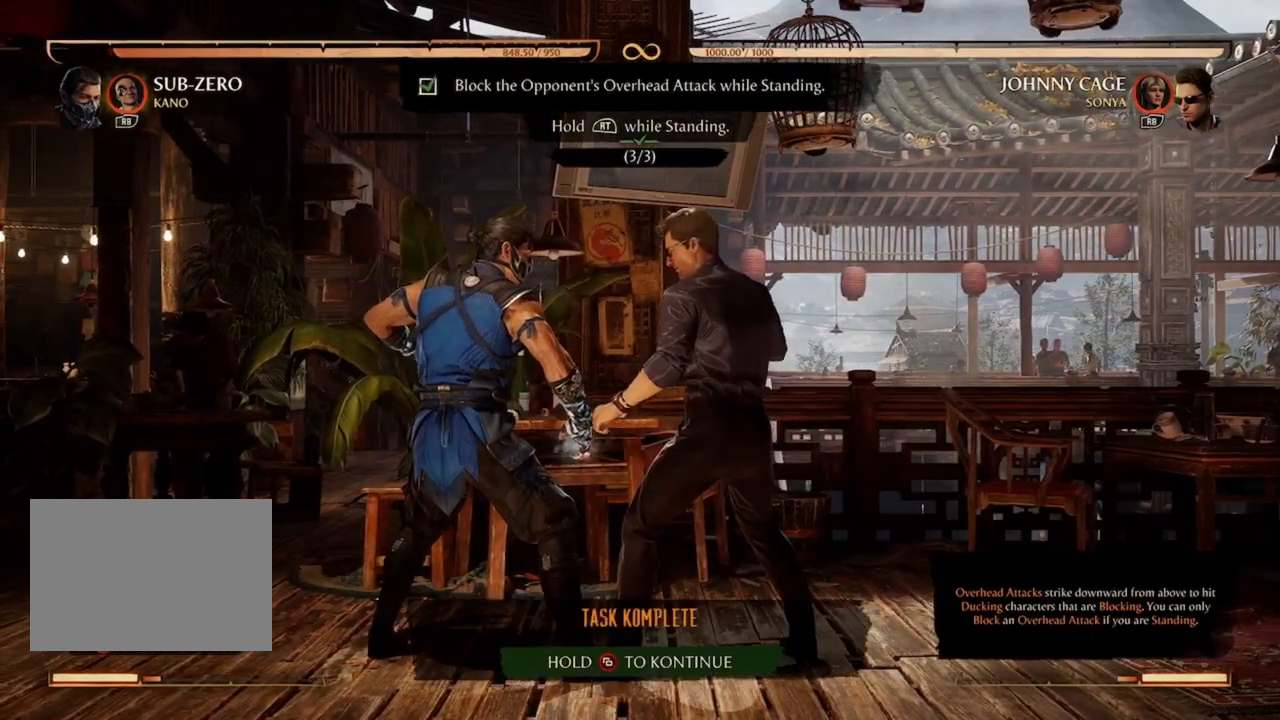
{"buttons": [], "events": []}